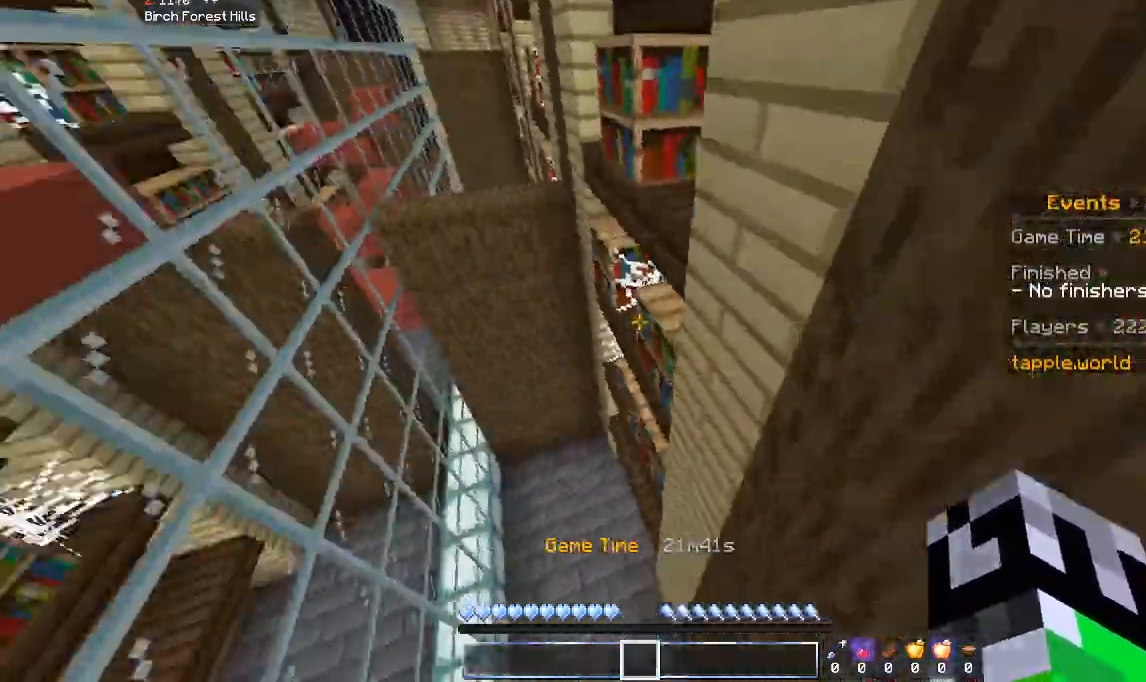
Gameplay with keyboard and mouse; each line is a JSON object with the keys and mouse buttons held at the frame after it. "events" lists presses ("down") and releases ("up") of "a", "d", "s", "space", "w", "mouse_left" and "mouse_right" between this image and that frame as [ms after this image, input, new state], when the widget could be followed in between. "mouse_left", "mouse_right" = the "left", "right" buttons of the "mouse" list. No other keys are recorded. Fast repeated clicks can show as one long hold. Mouse movement is not recorded.
{"keys": ["w"], "mouse": [], "events": [[33, "d", "up"], [233, "w", "down"], [300, "space", "down"], [433, "space", "up"]]}
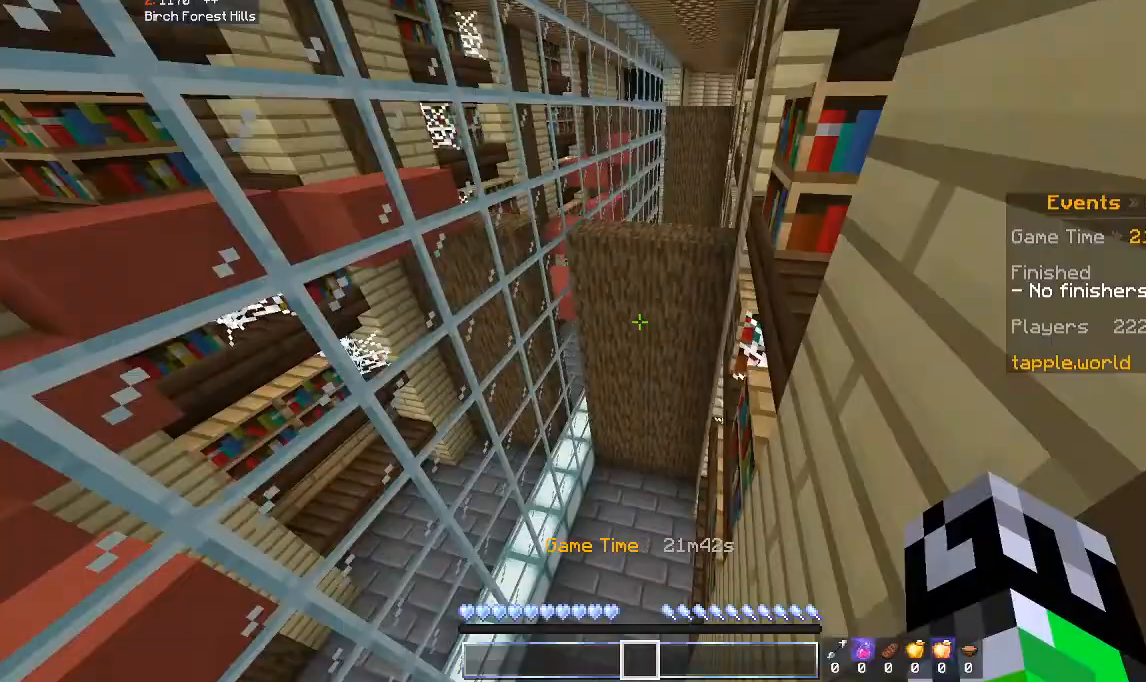
{"keys": ["d", "w"], "mouse": [], "events": [[233, "space", "down"], [300, "d", "down"], [433, "space", "up"]]}
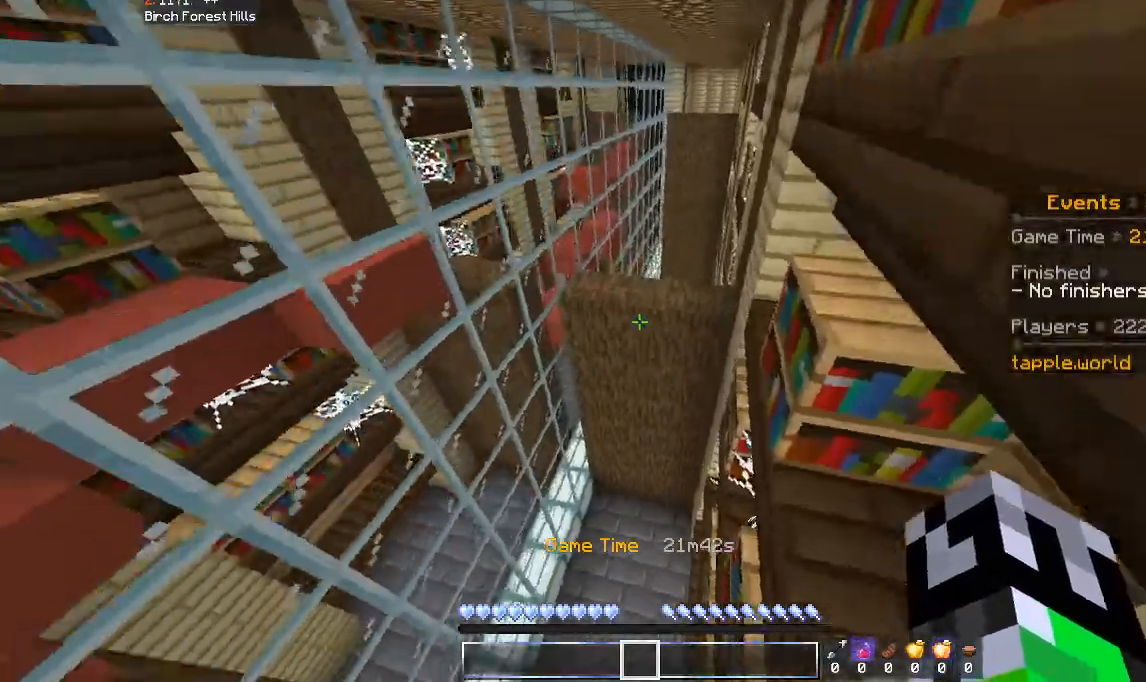
{"keys": ["w"], "mouse": [], "events": [[33, "d", "up"], [300, "space", "down"], [500, "space", "up"]]}
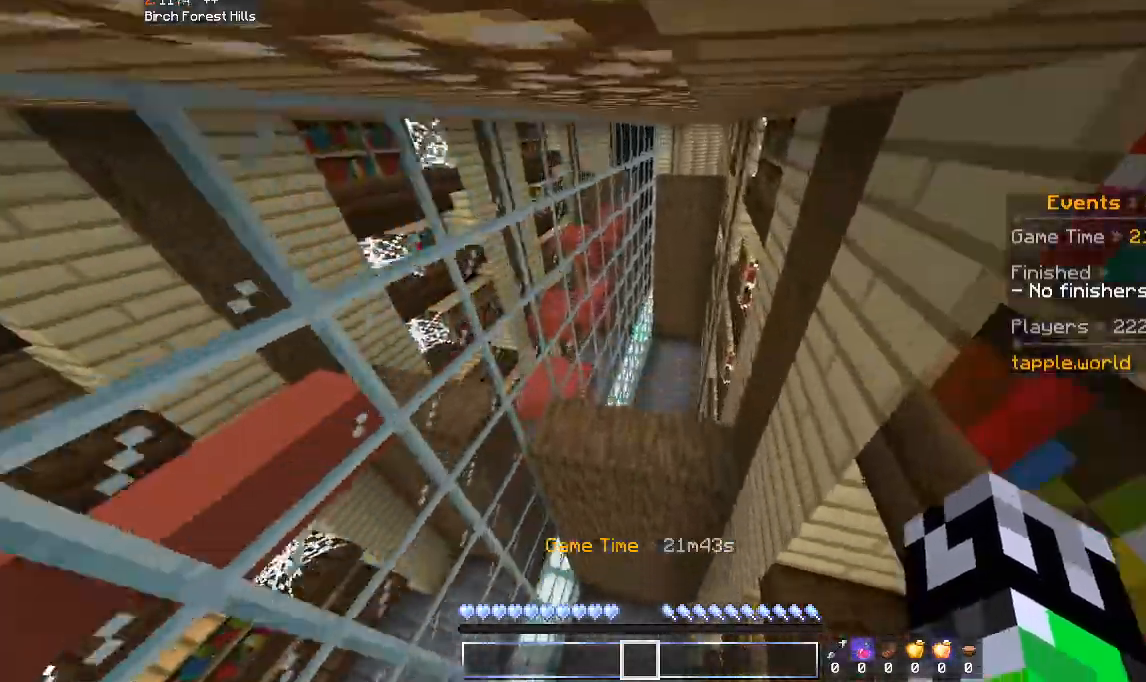
{"keys": ["a"], "mouse": [], "events": [[100, "d", "down"], [400, "a", "down"], [400, "d", "up"], [433, "w", "up"]]}
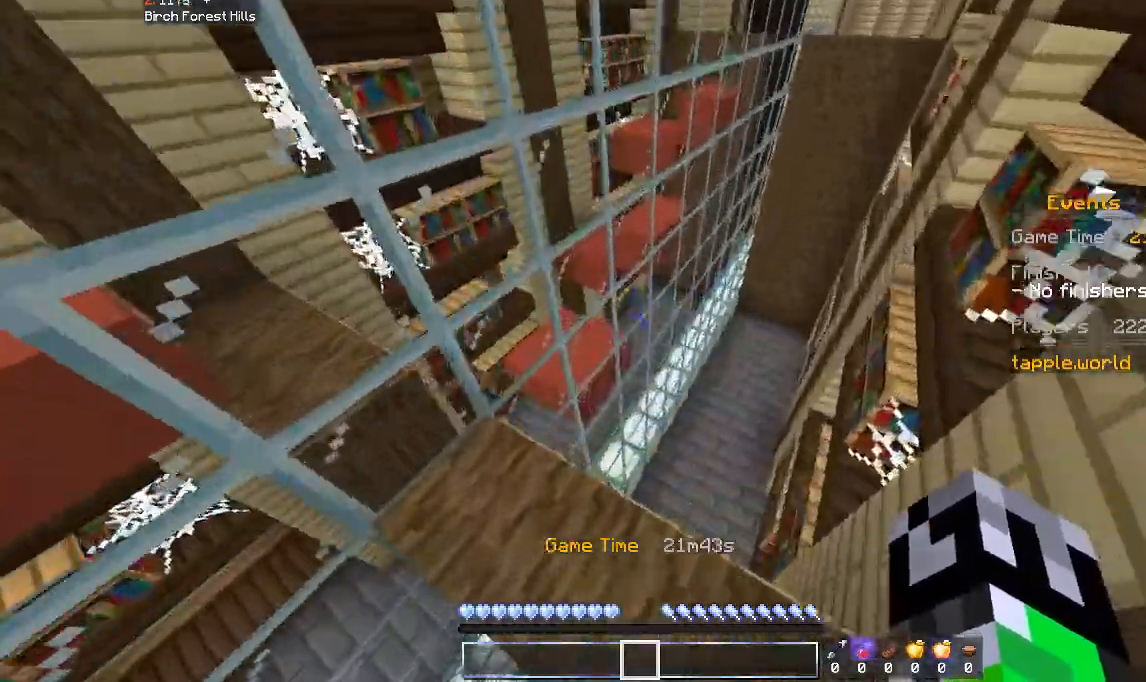
{"keys": ["d", "w"], "mouse": [], "events": [[33, "w", "down"], [133, "a", "up"], [133, "space", "down"], [333, "space", "up"], [433, "d", "down"]]}
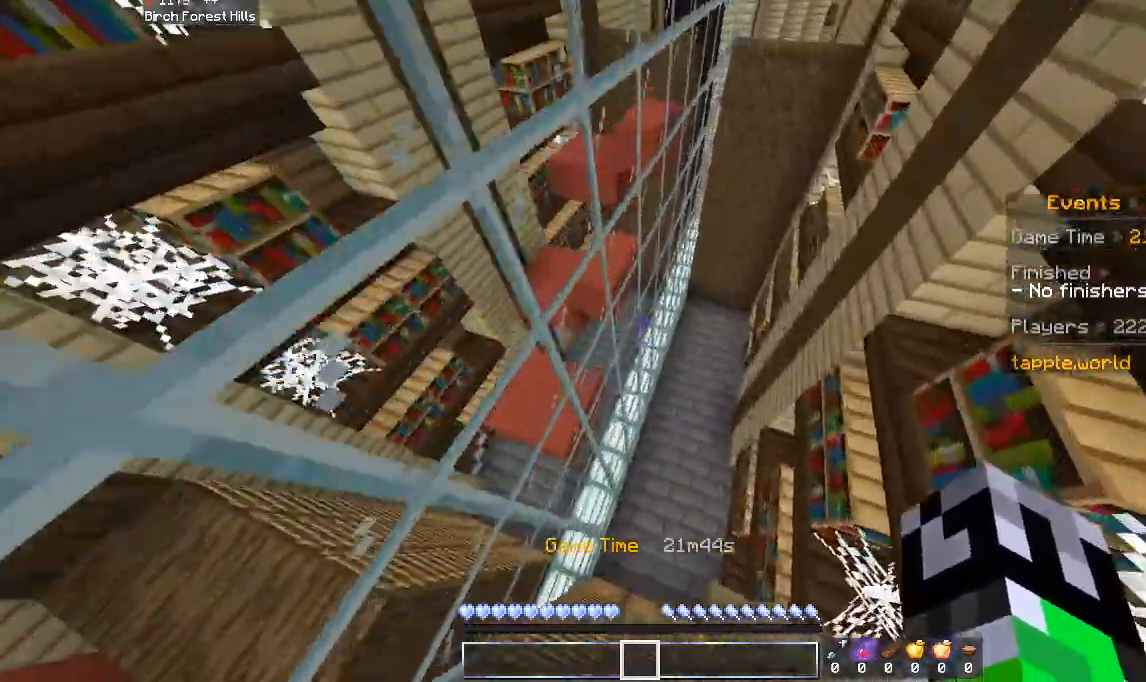
{"keys": ["d", "w"], "mouse": [], "events": [[33, "w", "up"], [100, "a", "down"], [100, "s", "down"], [233, "d", "up"], [300, "s", "up"], [300, "w", "down"], [433, "a", "up"], [433, "d", "down"]]}
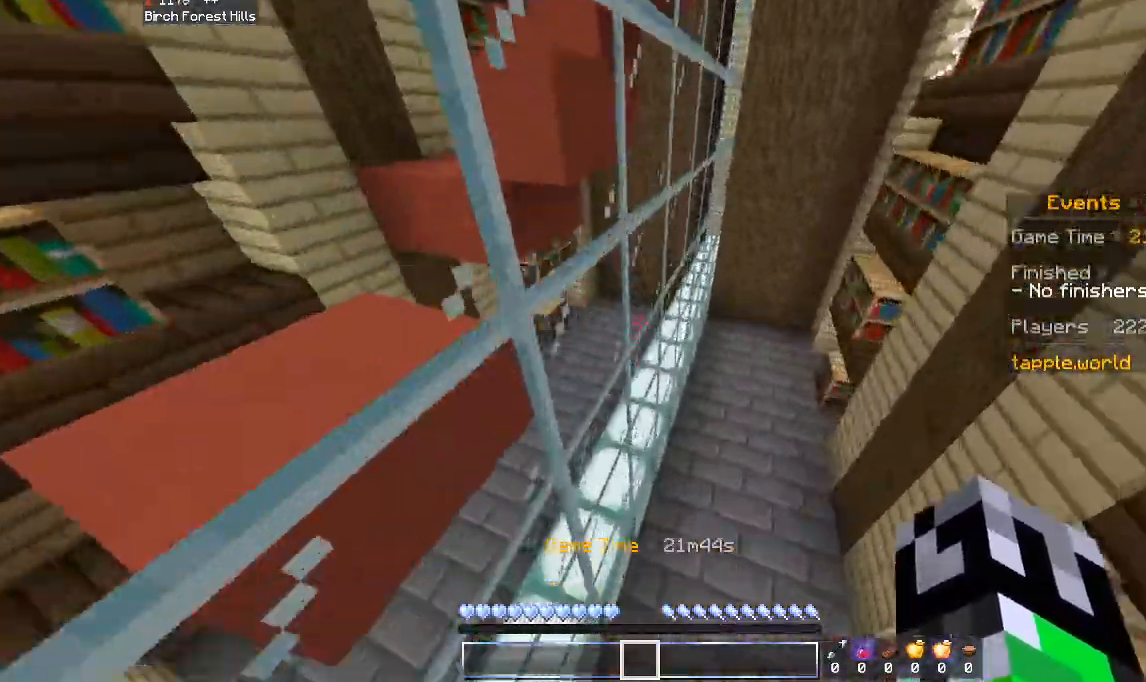
{"keys": ["w"], "mouse": [], "events": [[67, "w", "up"], [233, "d", "up"], [333, "w", "down"]]}
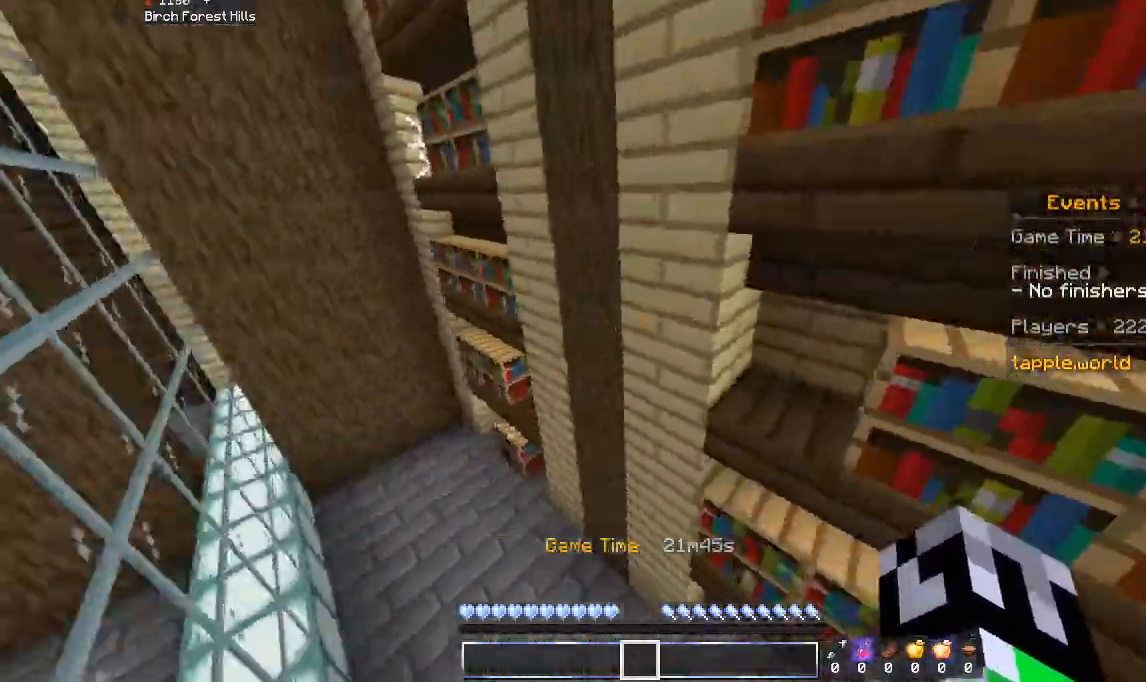
{"keys": ["d", "w"], "mouse": [], "events": [[100, "space", "down"], [300, "space", "up"], [333, "d", "down"]]}
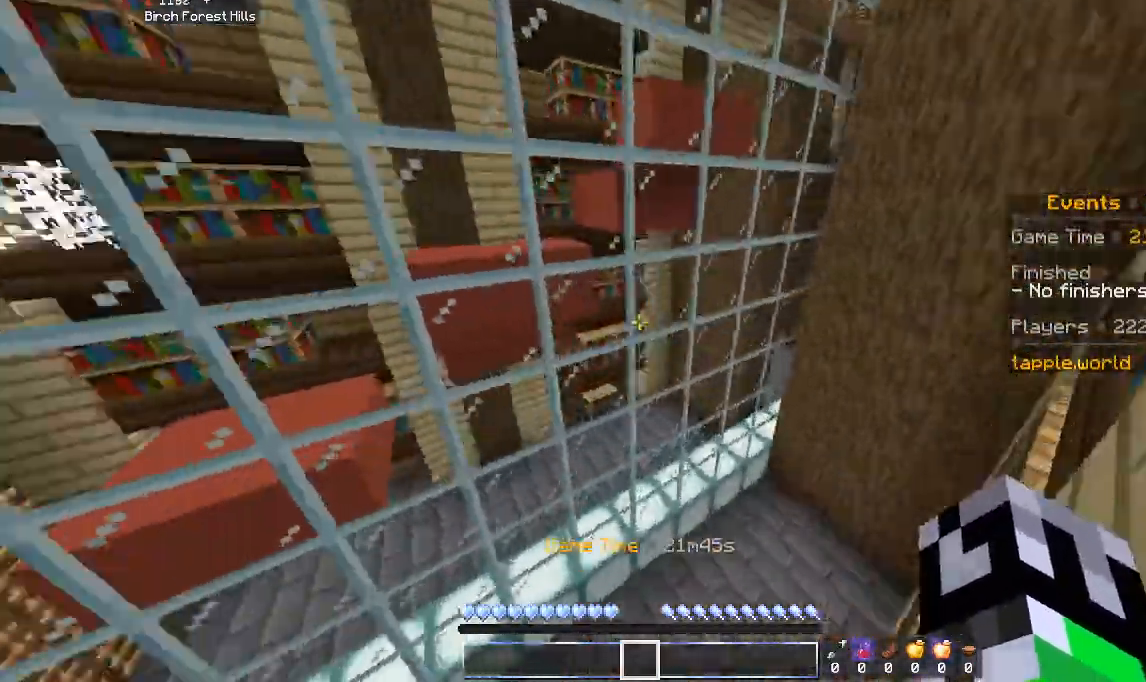
{"keys": ["a", "w"], "mouse": [], "events": [[33, "d", "up"], [67, "w", "up"], [133, "w", "down"], [433, "a", "down"]]}
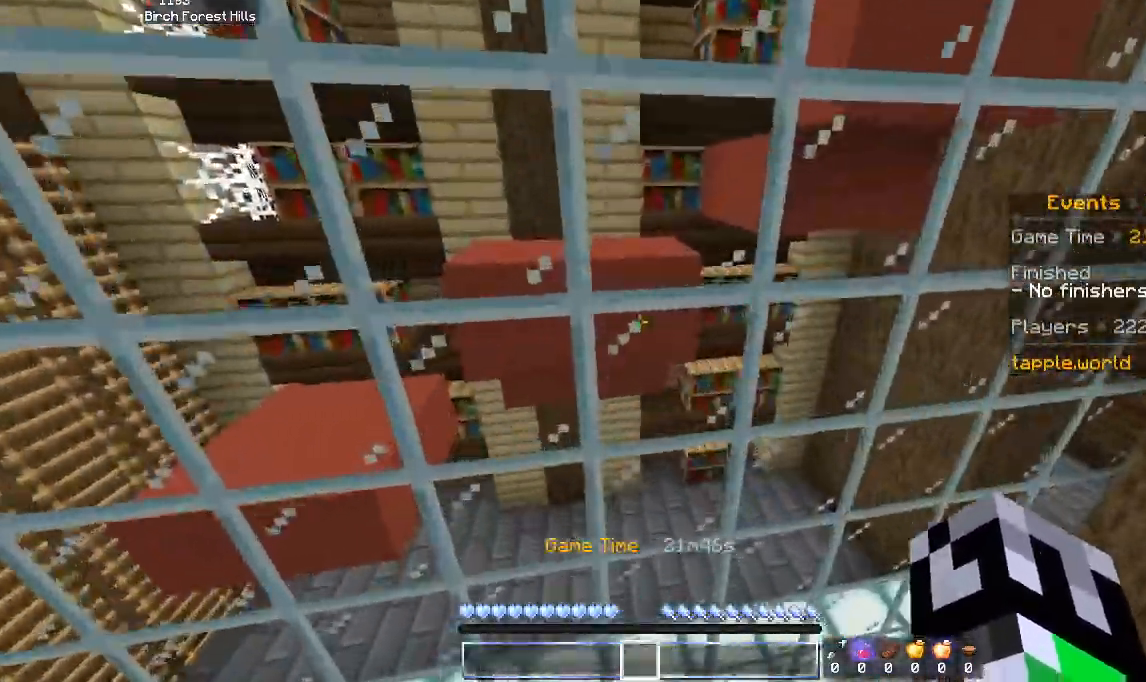
{"keys": ["a", "w"], "mouse": [], "events": [[133, "space", "down"], [333, "space", "up"]]}
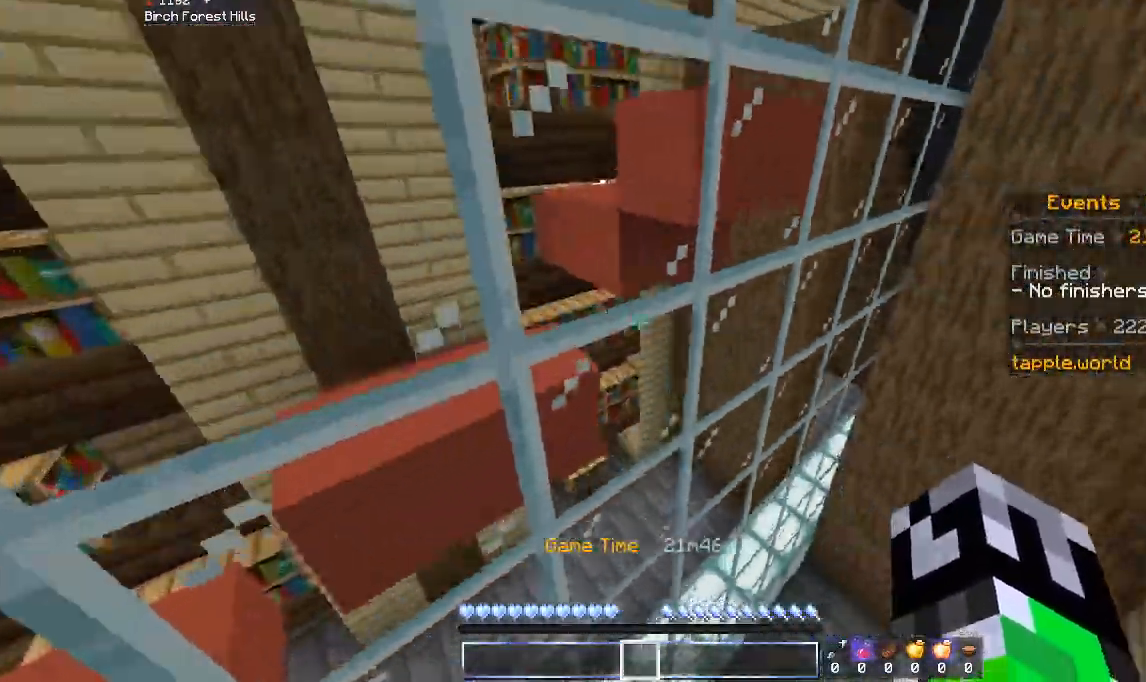
{"keys": [], "mouse": [], "events": [[367, "a", "up"], [367, "w", "up"]]}
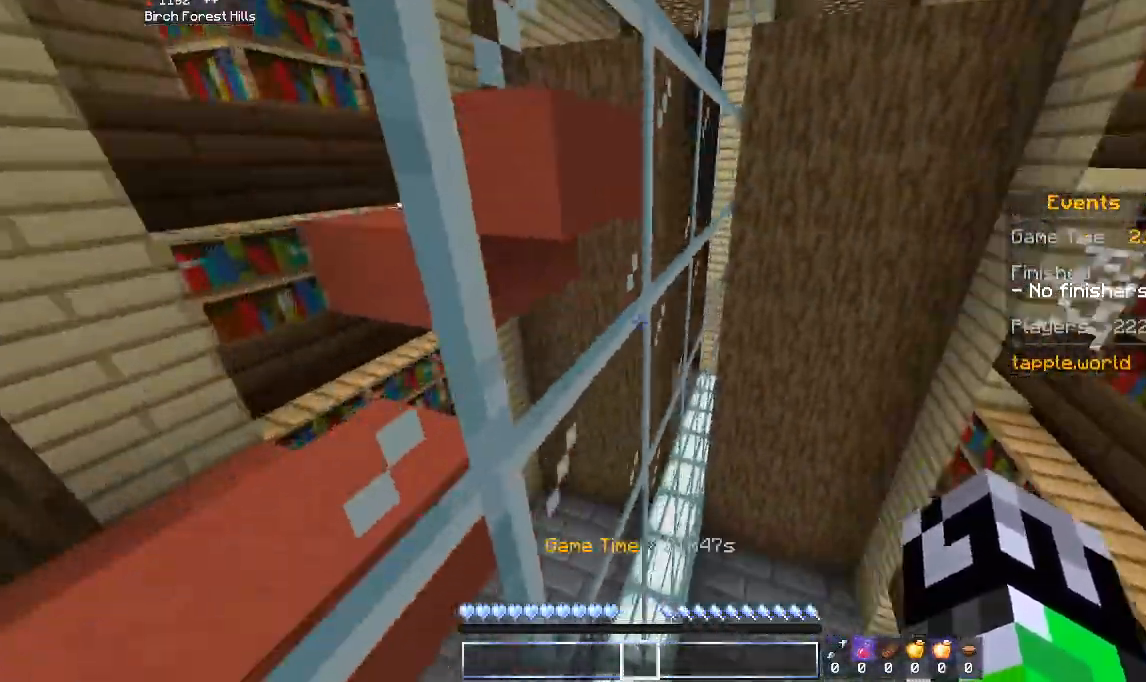
{"keys": ["w"], "mouse": [], "events": [[433, "w", "down"]]}
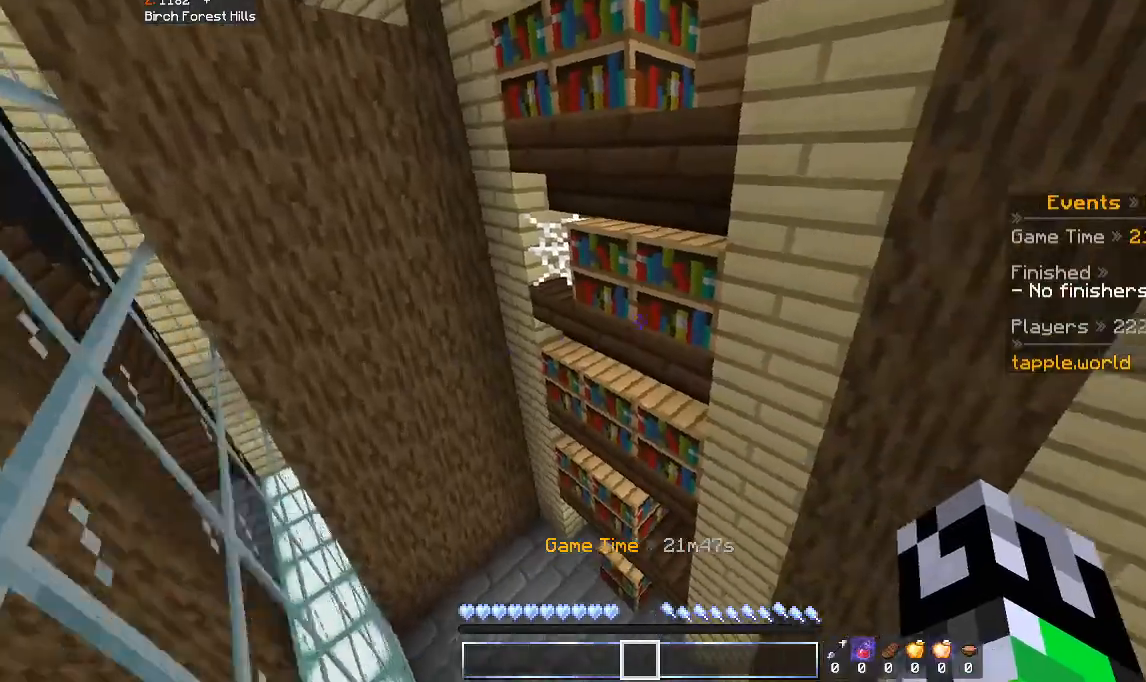
{"keys": ["d", "w"], "mouse": [], "events": [[133, "space", "down"], [500, "d", "down"], [500, "space", "up"]]}
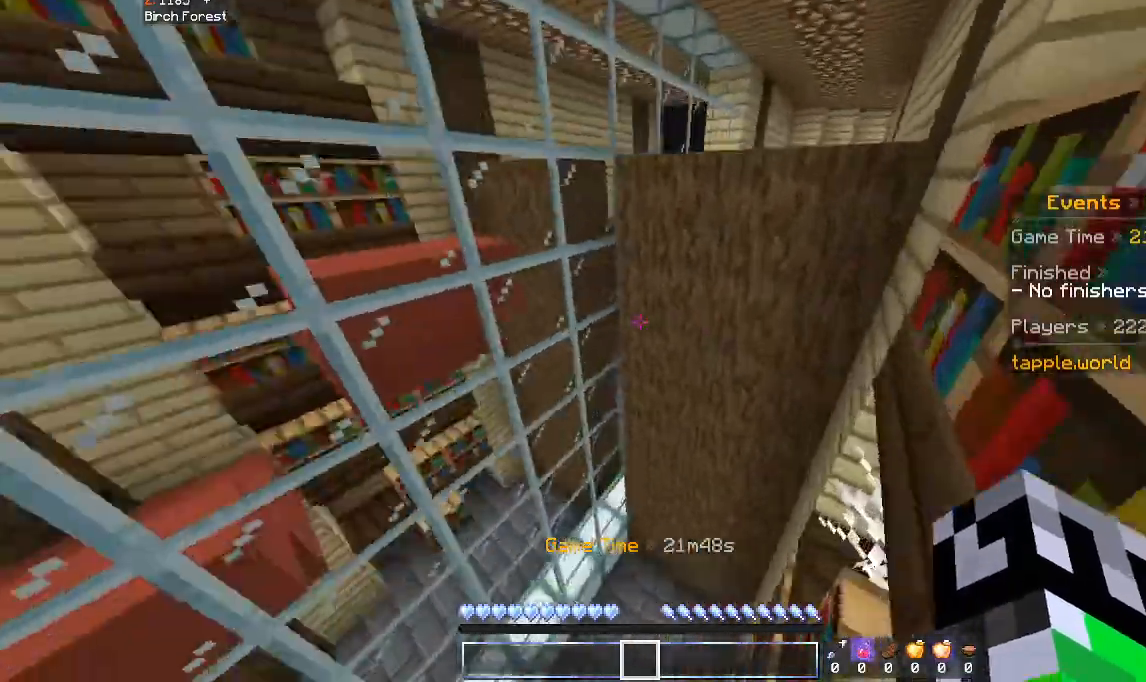
{"keys": ["a", "space", "w"], "mouse": [], "events": [[300, "d", "up"], [333, "a", "down"], [433, "space", "down"]]}
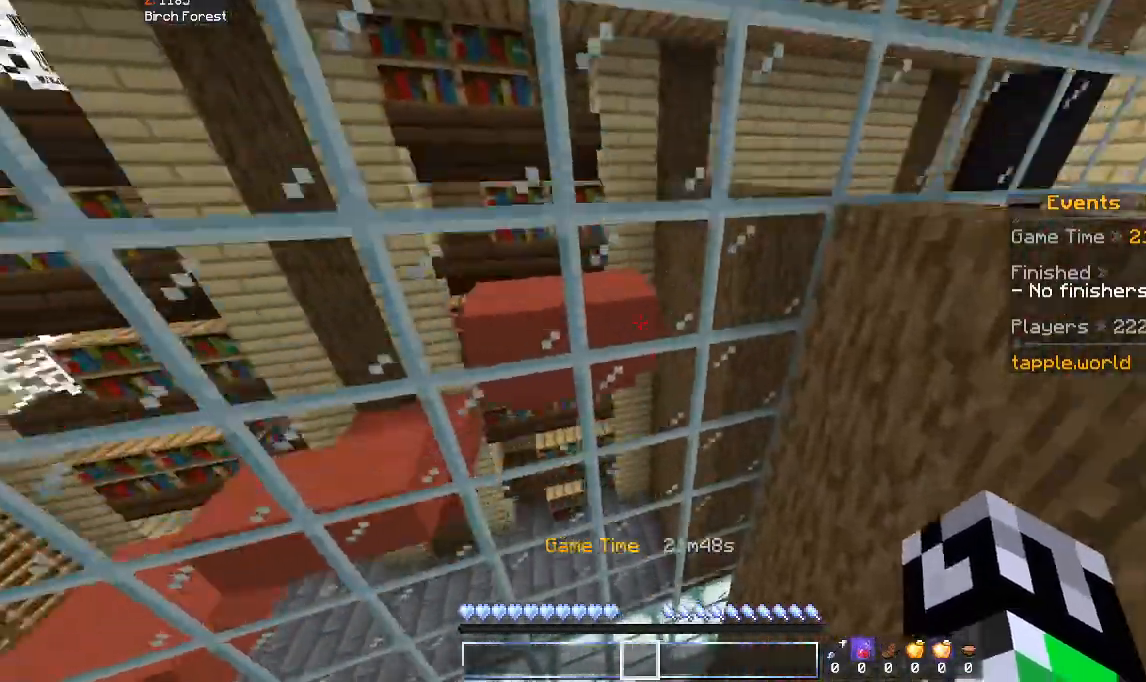
{"keys": ["w"], "mouse": [], "events": [[100, "space", "up"], [300, "a", "up"]]}
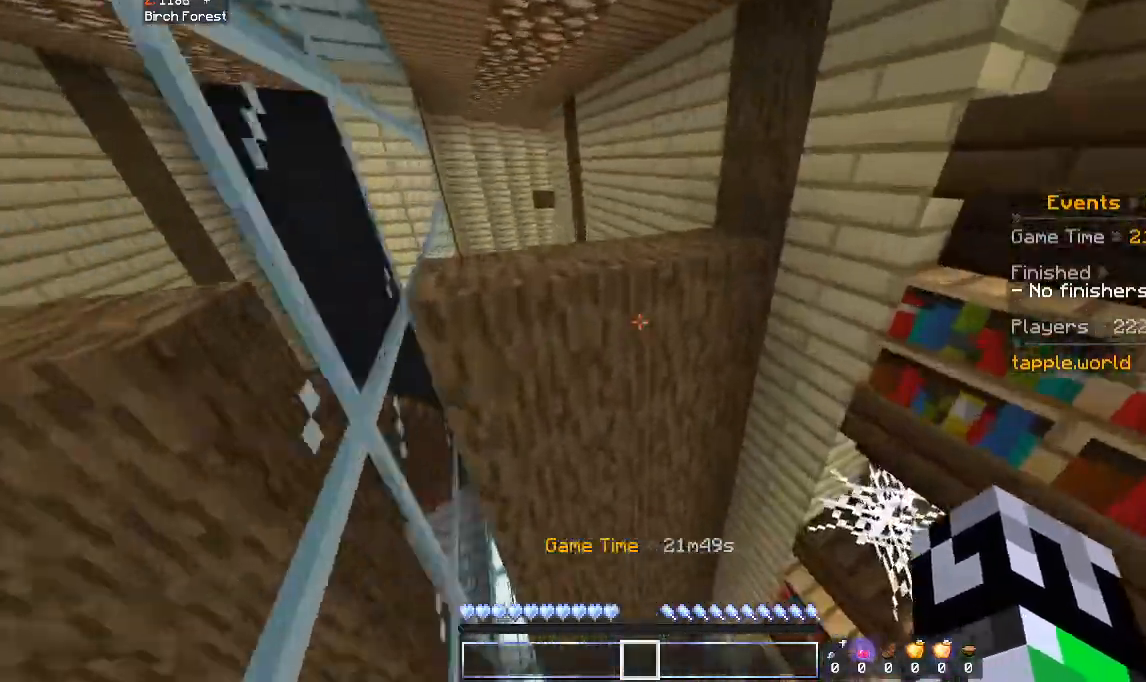
{"keys": ["w"], "mouse": [], "events": [[33, "space", "down"], [300, "space", "up"]]}
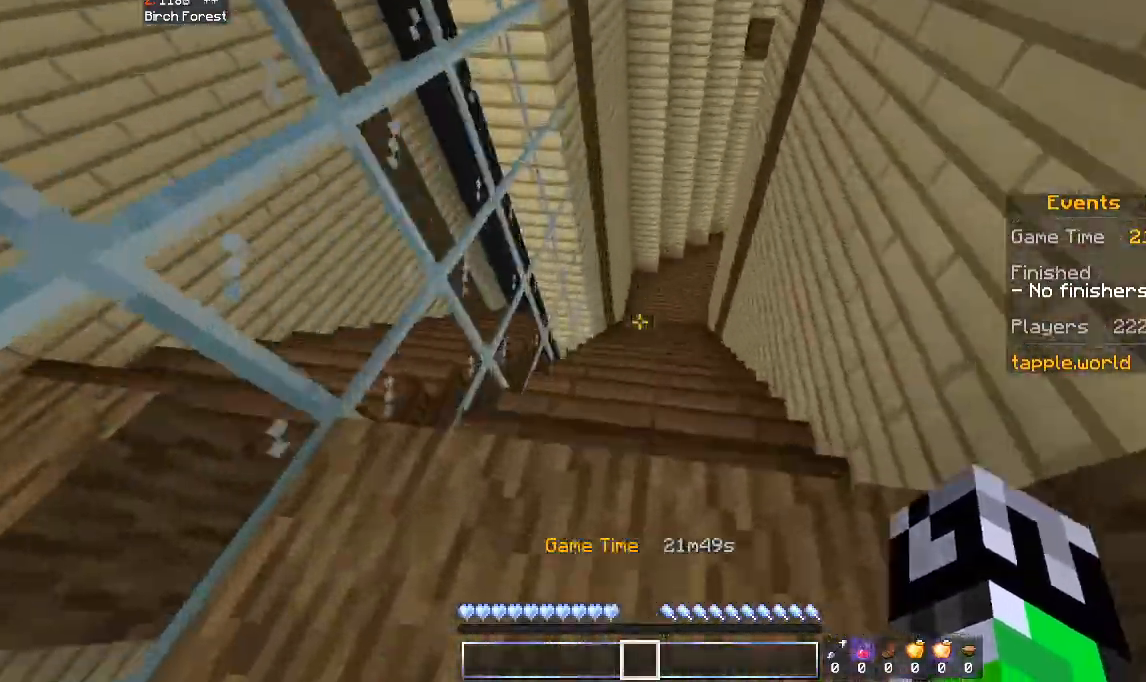
{"keys": ["w"], "mouse": [], "events": [[200, "space", "down"], [333, "space", "up"]]}
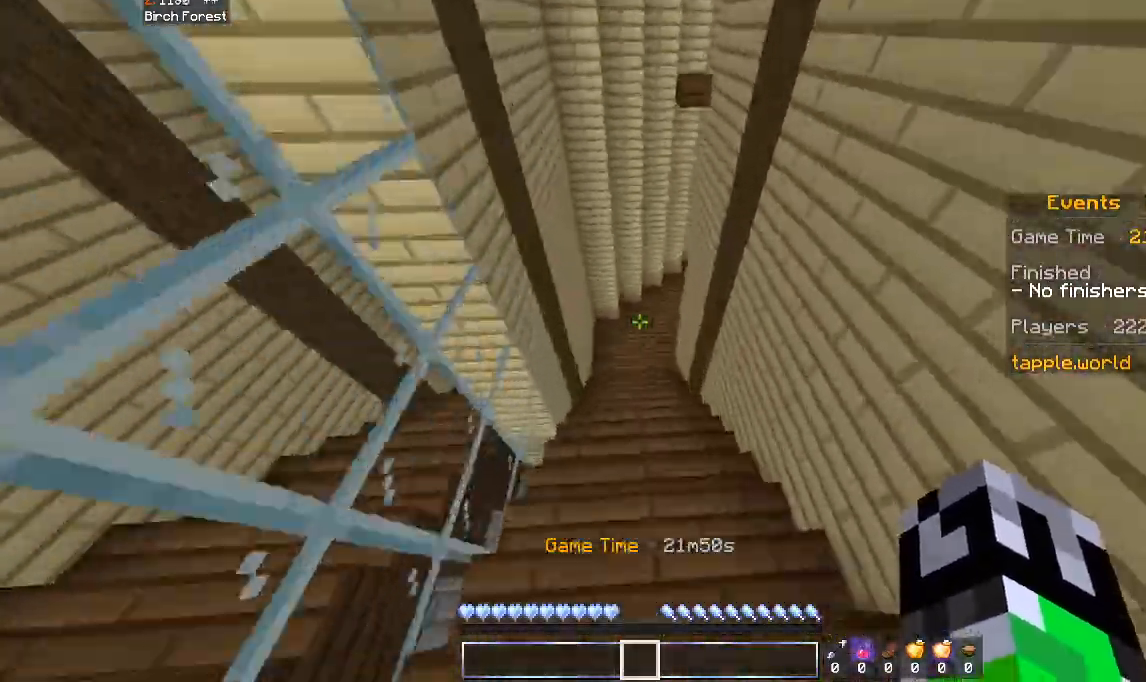
{"keys": ["space", "w"], "mouse": [], "events": [[33, "space", "down"]]}
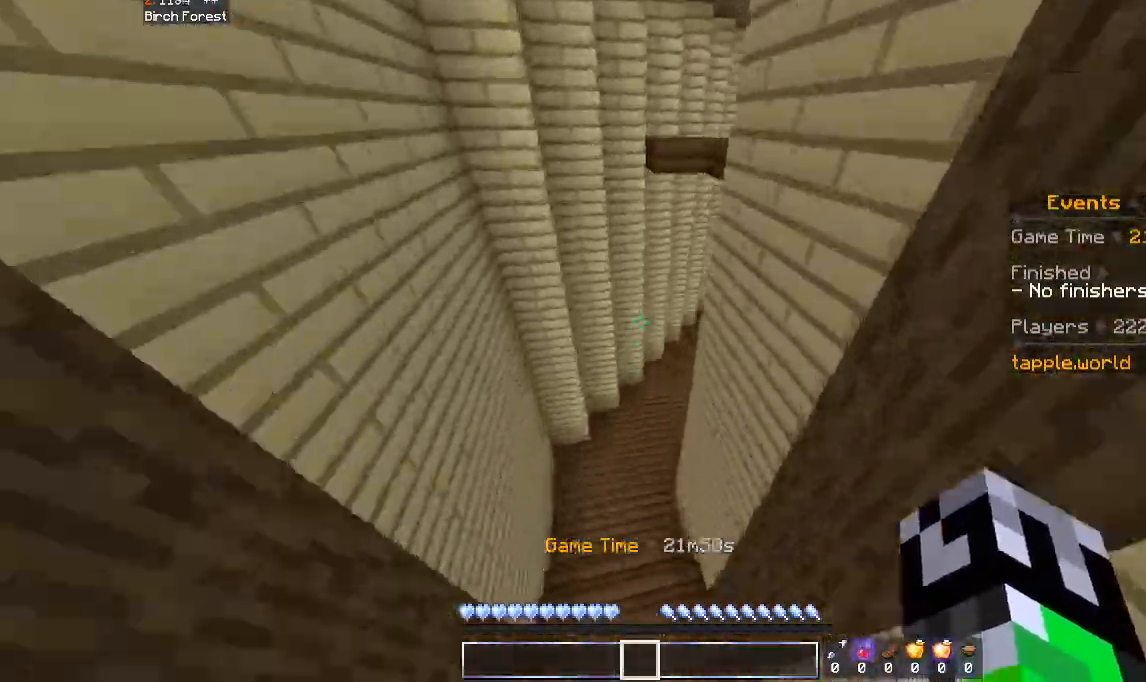
{"keys": ["space", "w"], "mouse": [], "events": []}
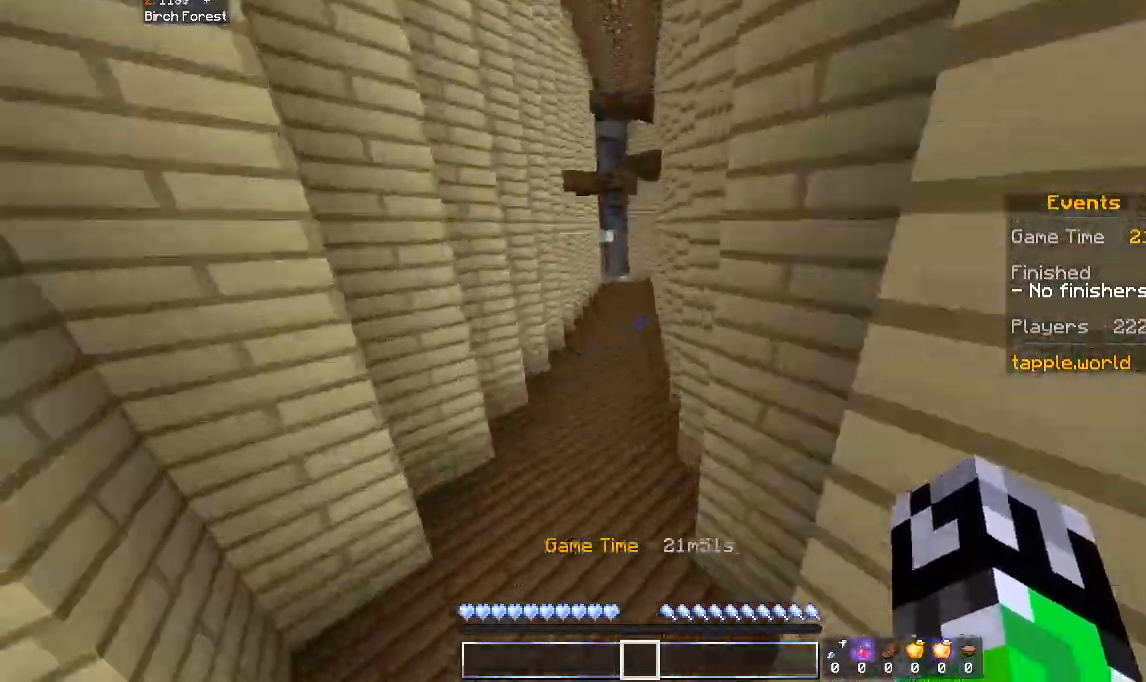
{"keys": ["space", "w"], "mouse": [], "events": []}
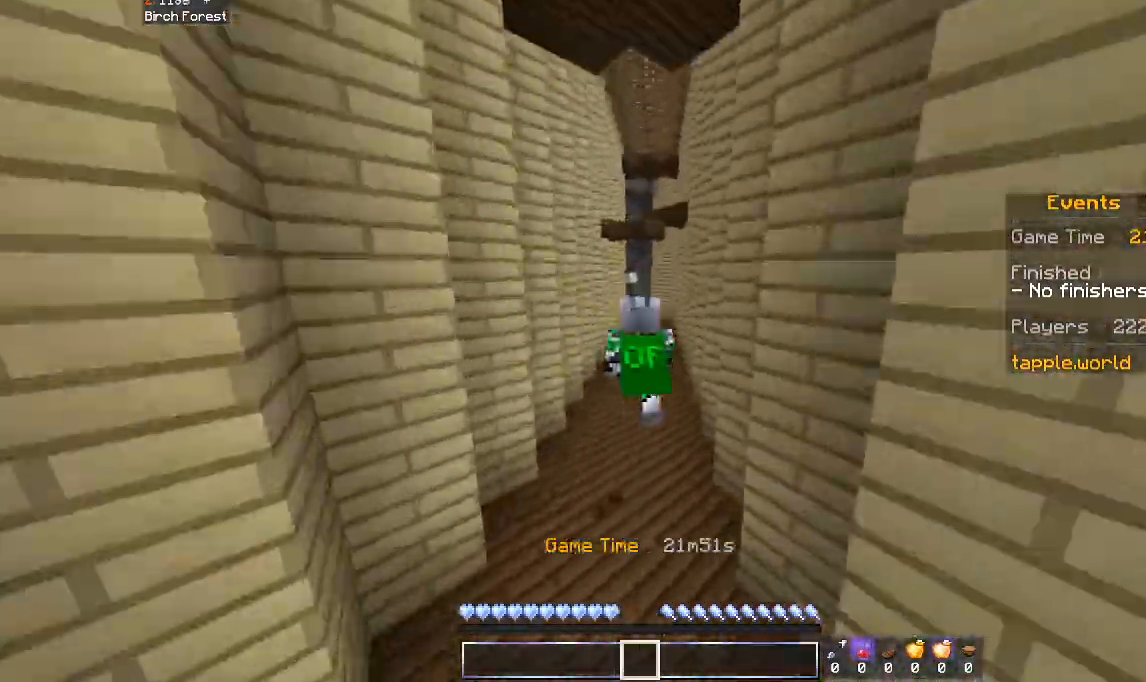
{"keys": ["space", "w"], "mouse": ["left"], "events": [[133, "mouse_left", "down"]]}
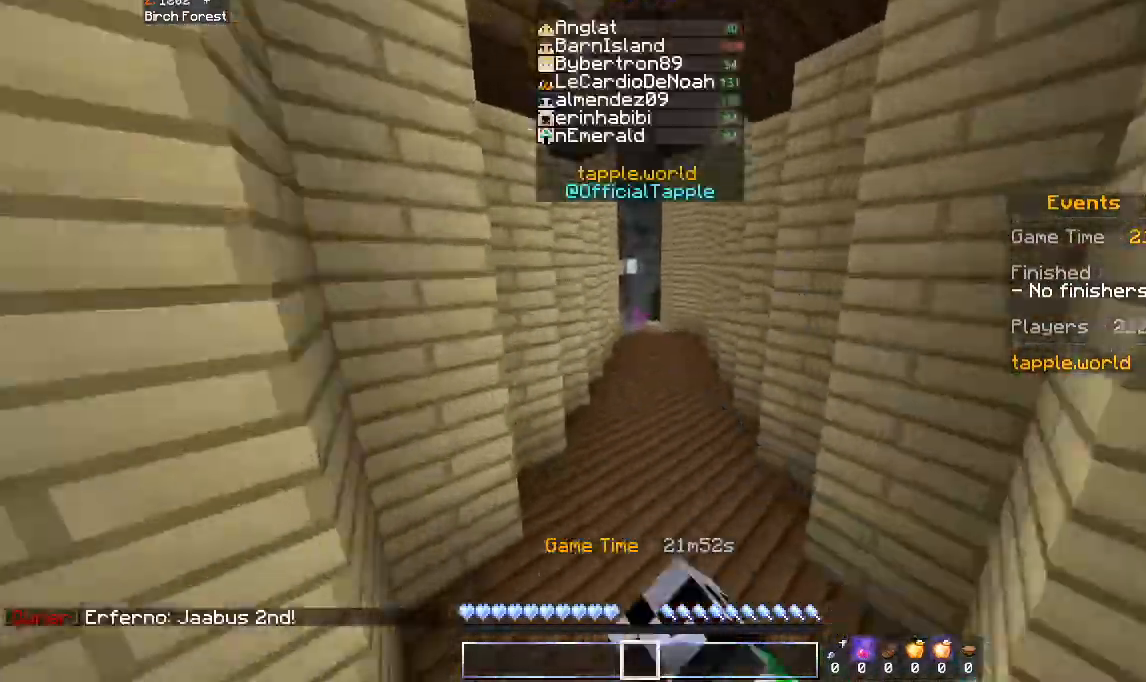
{"keys": ["space", "w"], "mouse": [], "events": [[33, "mouse_left", "up"]]}
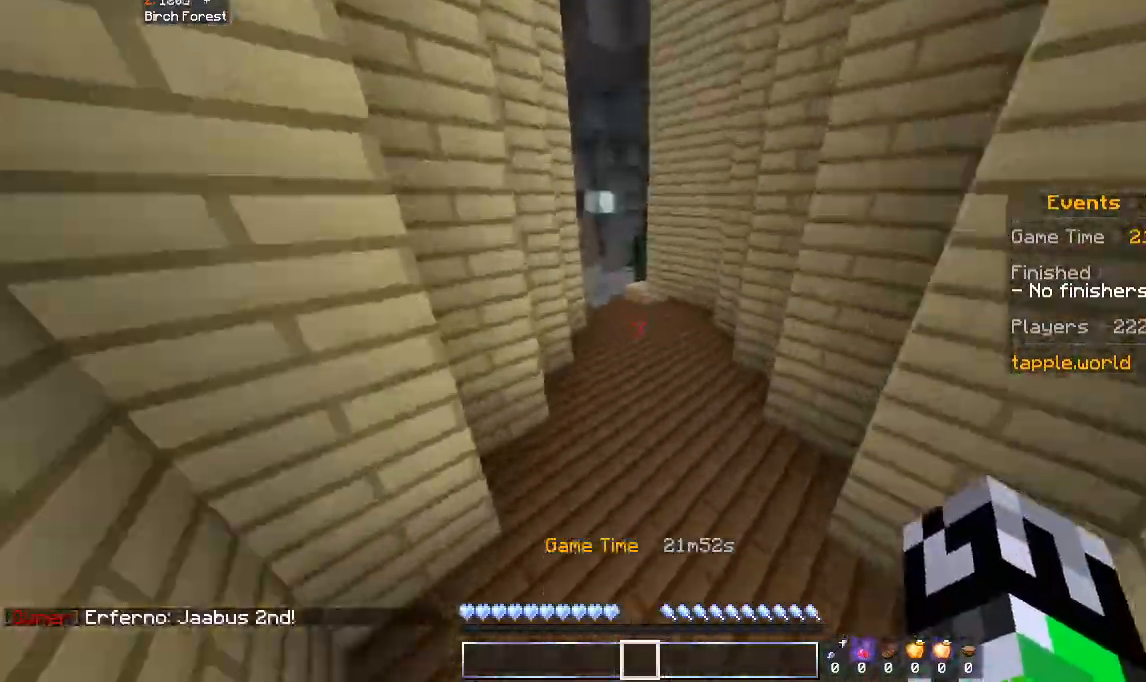
{"keys": ["space", "w"], "mouse": [], "events": []}
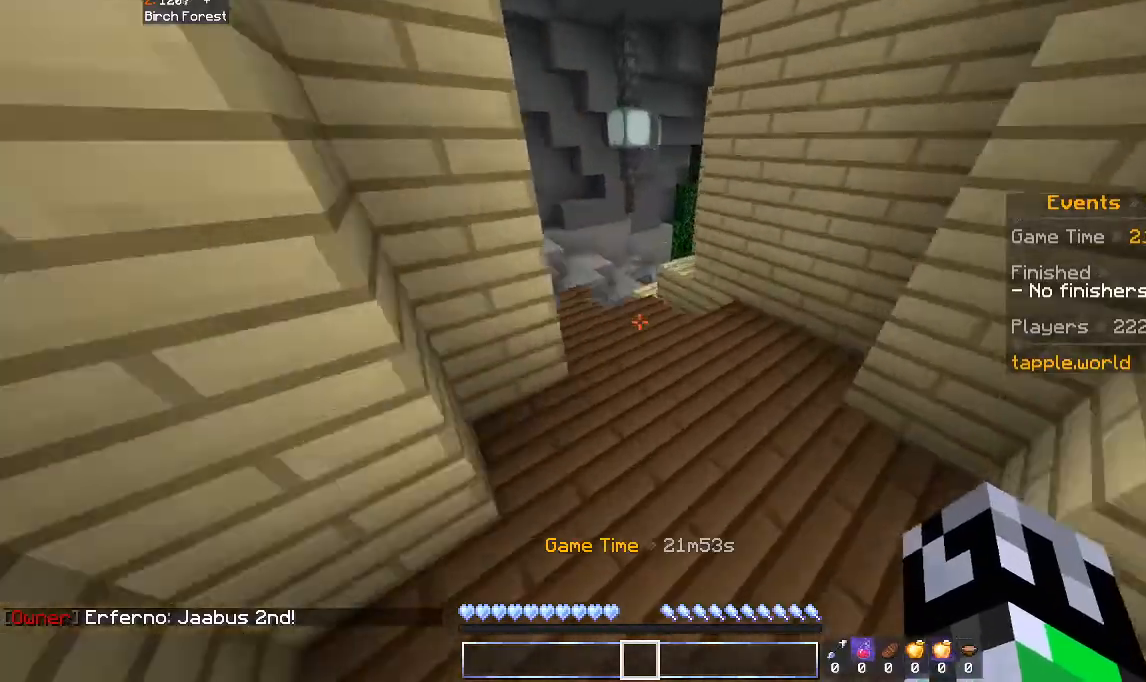
{"keys": ["space", "w"], "mouse": [], "events": [[33, "space", "up"], [433, "space", "down"]]}
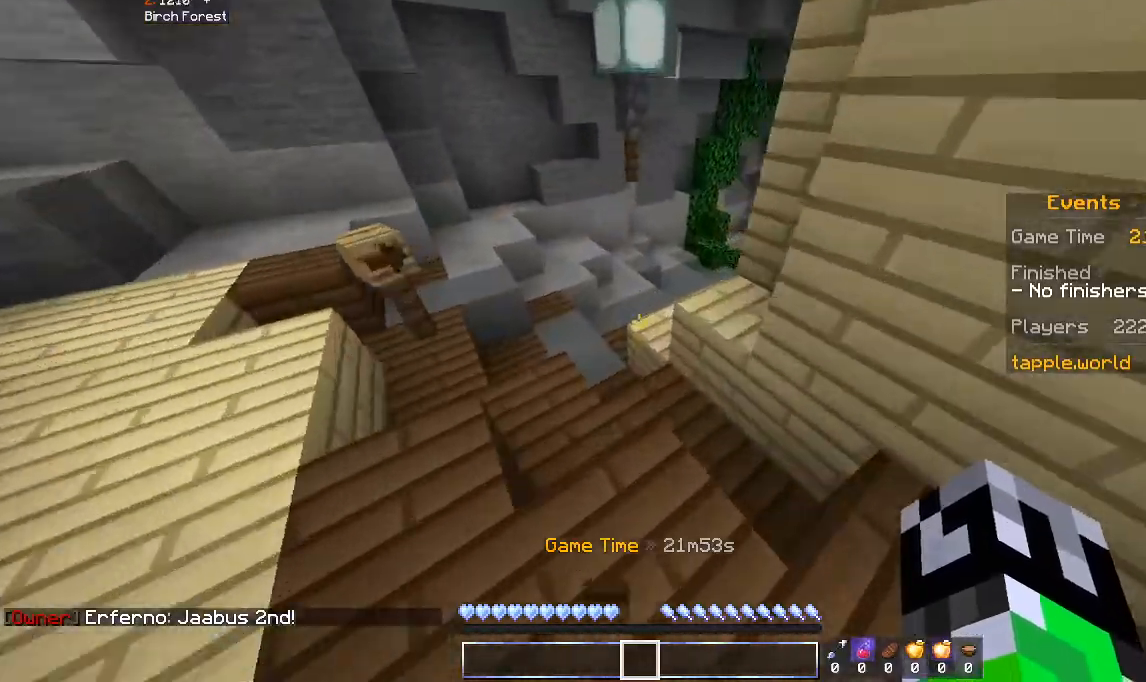
{"keys": ["w"], "mouse": [], "events": [[200, "space", "up"]]}
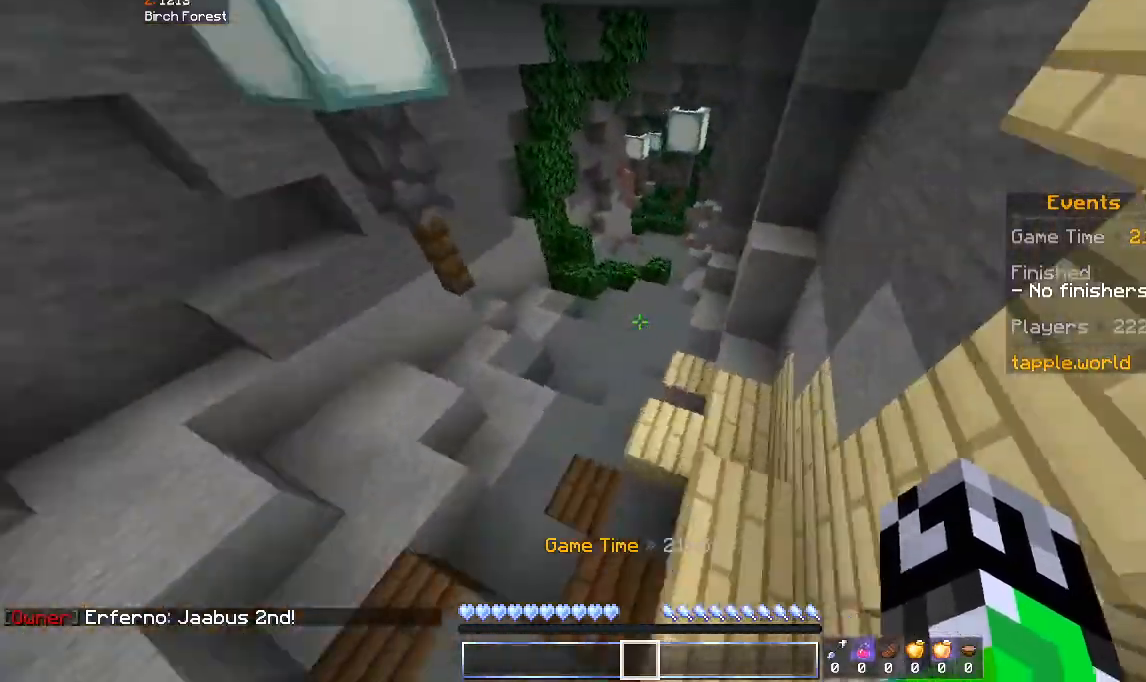
{"keys": ["space", "w"], "mouse": [], "events": [[233, "space", "down"]]}
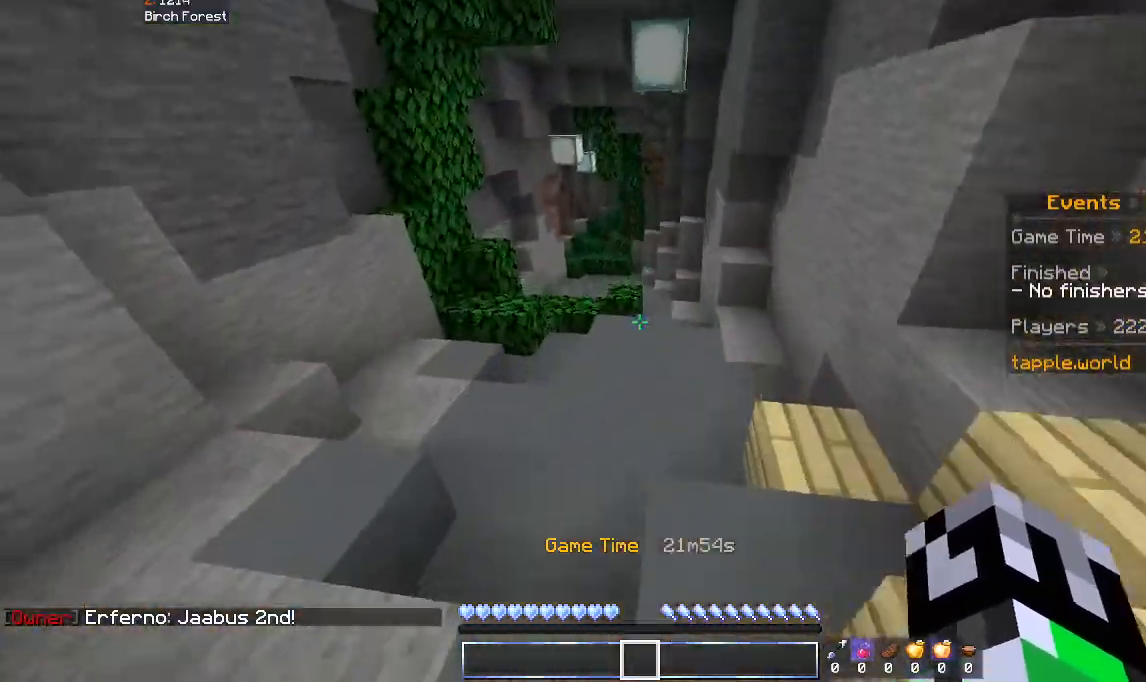
{"keys": ["space", "w"], "mouse": [], "events": []}
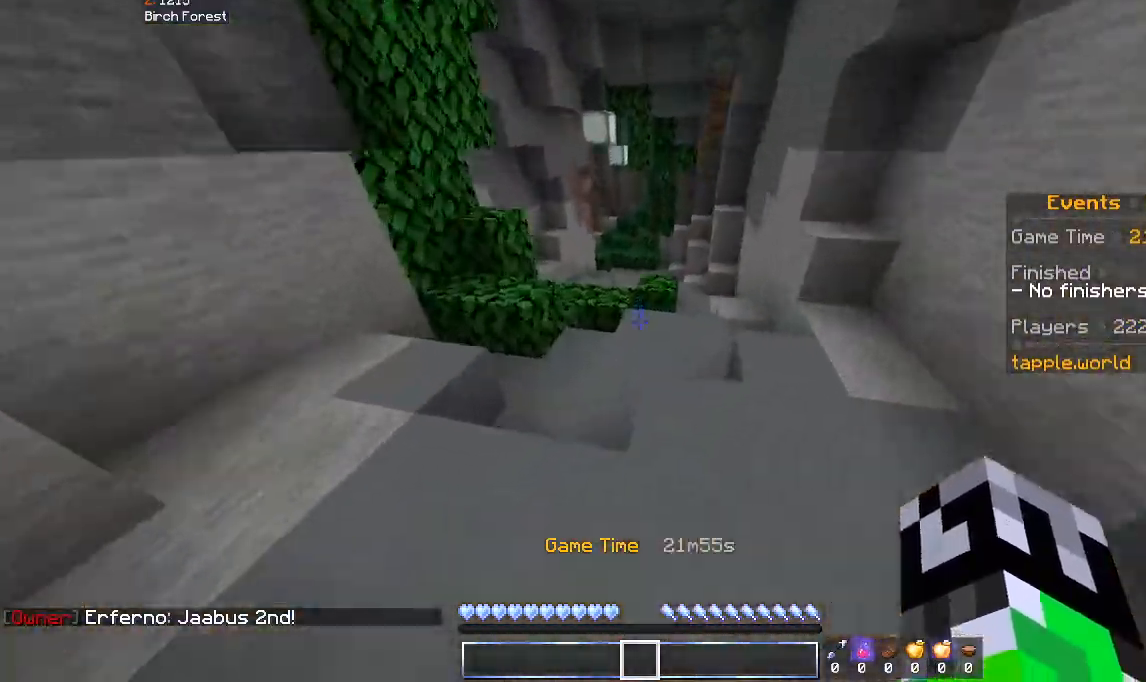
{"keys": ["space", "w"], "mouse": [], "events": [[233, "mouse_left", "down"], [467, "mouse_left", "up"]]}
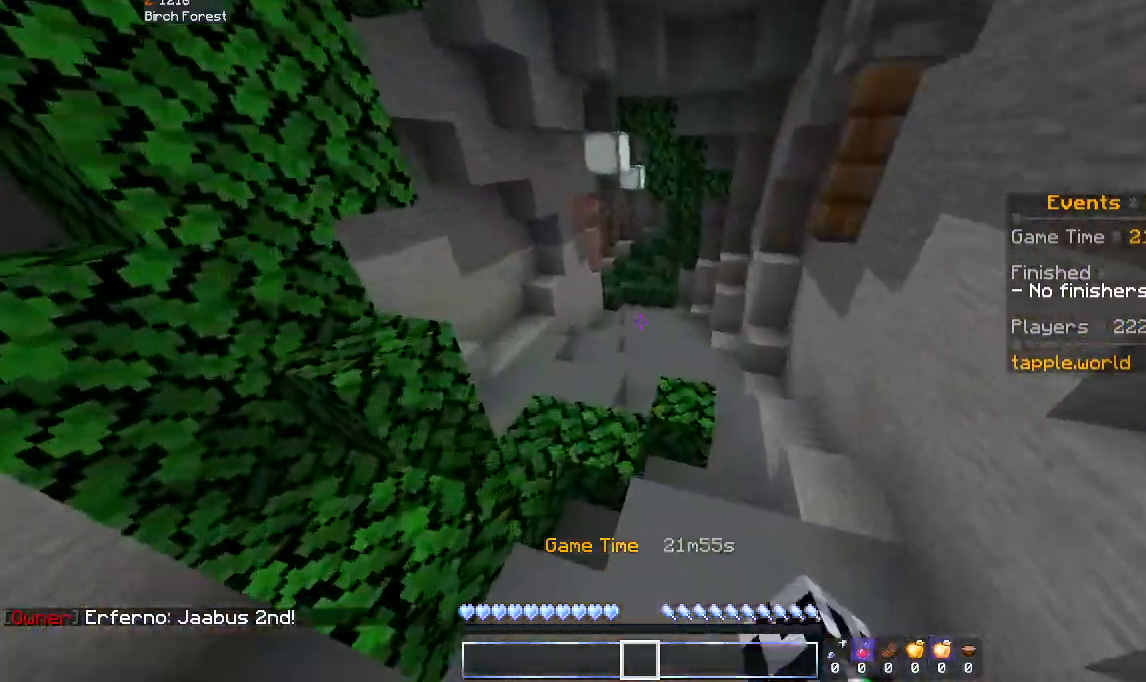
{"keys": ["space", "w"], "mouse": [], "events": []}